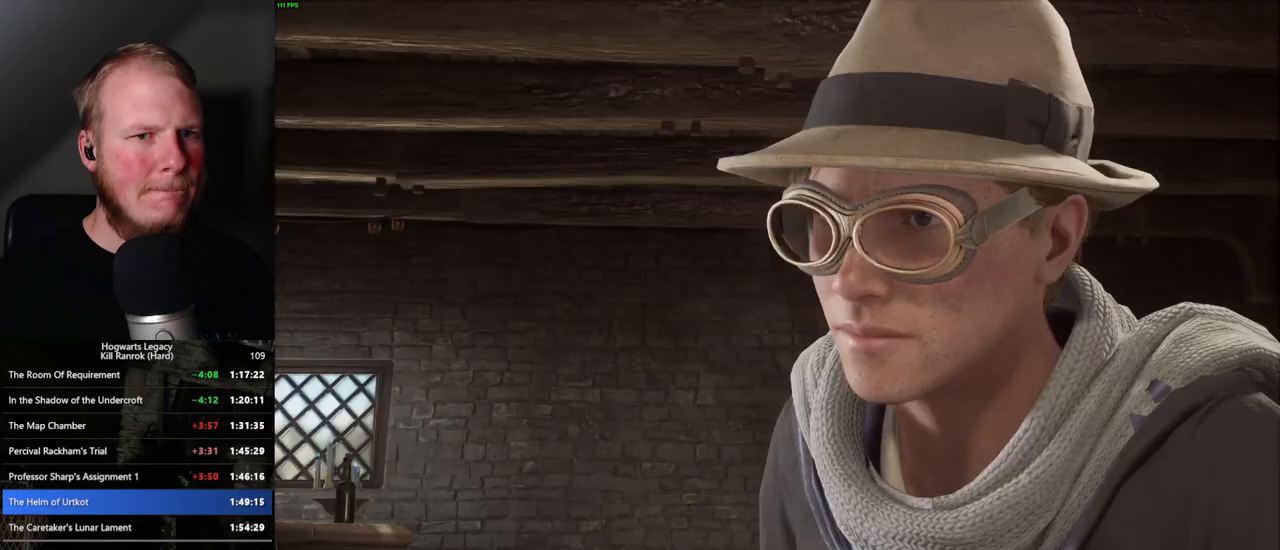
Gameplay with keyboard and mouse; each line is a JSON object with the keys and mouse buttons held at the frame after it. "events" lists presses ("down") and releases ("up") of ".", "/", "0", "1", "2", "3", "4", "5", "6", "7", "8", "9", "a", "alt_l", "alt_r", "b", "backslash", "backspace", "c", "caps_lock", "comma", "ctrl_l", "ctrl_r", "d", "e", "equals", "escape", "f", "f1", "f10", "f11", "f12", "f2", "f3", "f4", "f5", "f6", "f7", "f8", "f9", "g", "h", "i", "j", "k", "l", "lbracket", "m", "minus", "n", "o", "p", "q", "quote", "r", "rbracket", "return", "s", "semicolon", "shift_l", "shift_r", "space", "super", "t", "tab", "tilde", "u", "v", "w", "x", "y", "z", "mouse_left", "mouse_wheel", "mouse_right", "mouse_mb4" and "mouse_mb5" between this image and that frame as [ms after this image, input, new state], when the widget could be followed in between. "mouse_left", "mouse_wheel", "mouse_right", "mouse_mb4", "mouse_mb5" = the "left", "wheel", "right", "mb4", "mb5" buttons of the "mouse" list. No other keys are recorded. "wheel" means that the mouse wheel is clicked or scrolled. Mouse movement is not recorded.
{"keys": [], "mouse": [], "events": [[34, "space", "up"], [117, "q", "down"], [117, "space", "down"], [150, "q", "up"], [184, "space", "up"], [234, "mouse_wheel", "down"], [267, "mouse_wheel", "up"], [267, "q", "down"], [284, "mouse_wheel", "down"], [384, "mouse_wheel", "up"], [384, "space", "down"], [434, "q", "up"], [467, "space", "up"]]}
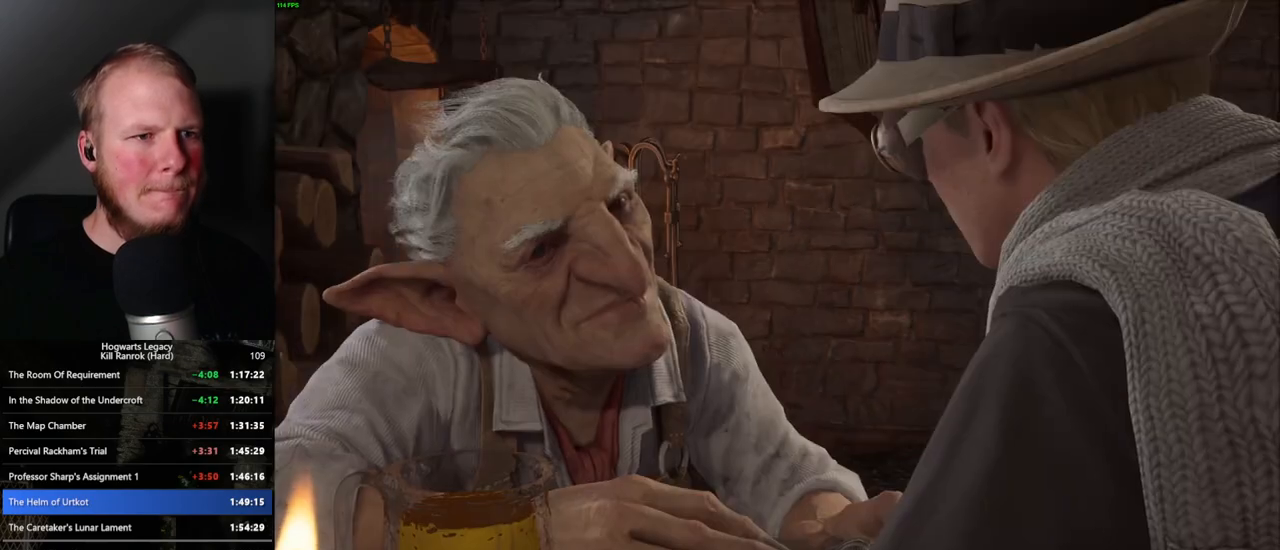
{"keys": [], "mouse": [], "events": [[34, "q", "down"], [67, "space", "down"], [100, "mouse_wheel", "down"], [117, "mouse_wheel", "up"], [117, "q", "up"], [117, "space", "up"], [134, "mouse_wheel", "down"], [217, "mouse_wheel", "up"], [217, "q", "down"], [217, "space", "down"], [234, "mouse_wheel", "down"], [250, "mouse_wheel", "up"], [250, "q", "up"], [267, "space", "up"], [367, "q", "down"], [367, "space", "down"], [434, "q", "up"], [434, "space", "up"]]}
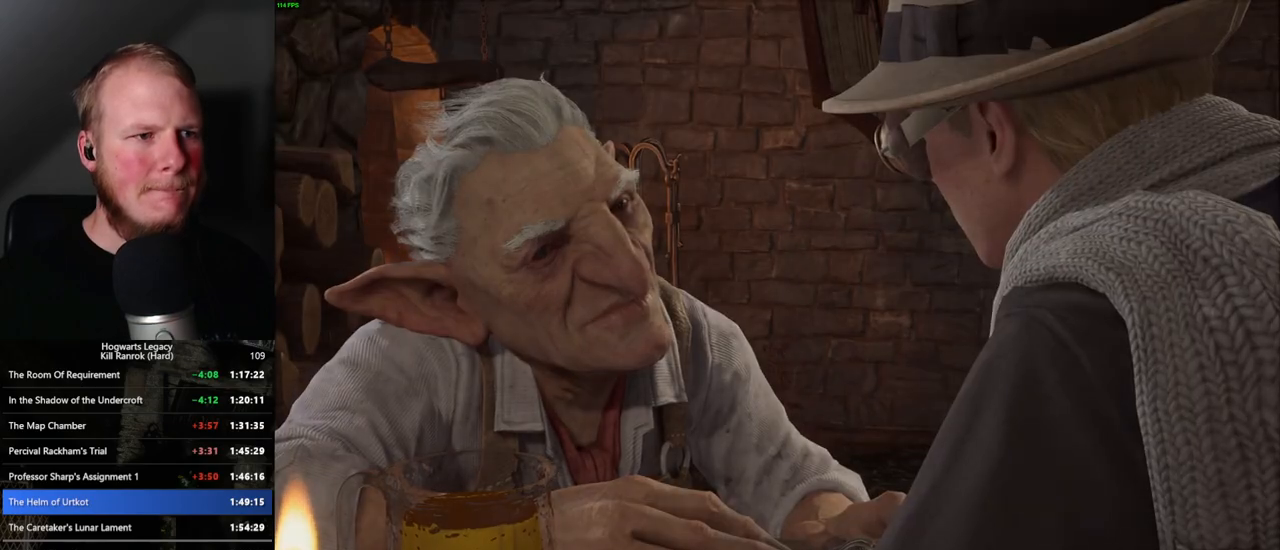
{"keys": [], "mouse": [], "events": [[34, "q", "down"], [34, "space", "down"], [67, "mouse_wheel", "down"], [84, "mouse_wheel", "up"], [84, "q", "up"], [100, "space", "up"], [117, "mouse_wheel", "down"], [184, "mouse_wheel", "up"], [184, "q", "down"], [184, "space", "down"], [234, "q", "up"], [250, "space", "up"]]}
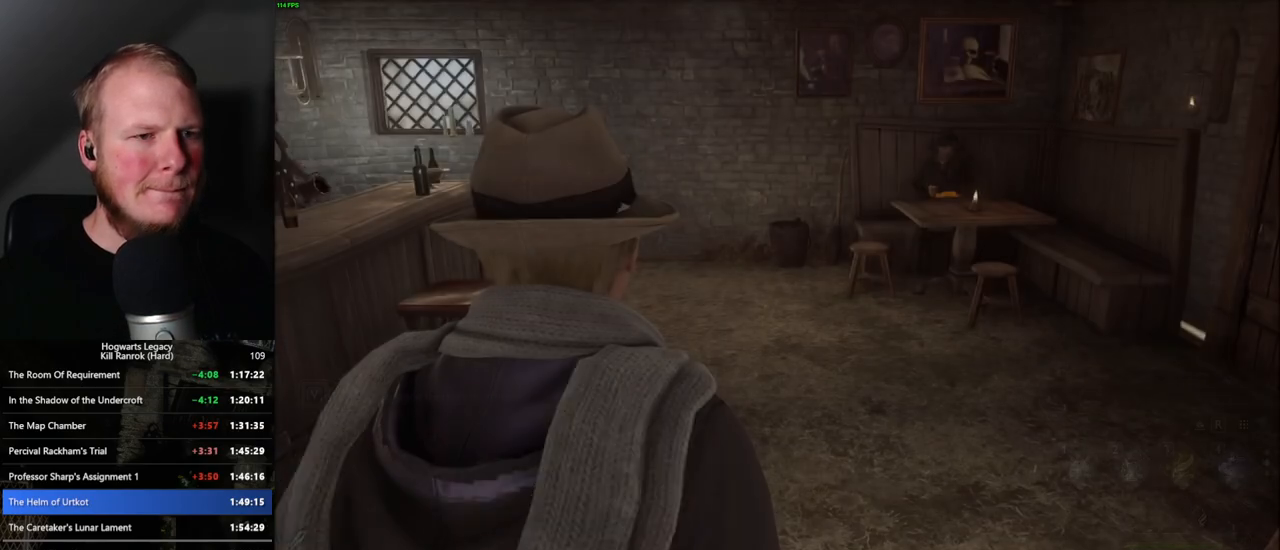
{"keys": ["w"], "mouse": [], "events": [[117, "d", "down"], [134, "w", "down"], [317, "shift_l", "down"], [400, "d", "up"], [450, "shift_l", "up"]]}
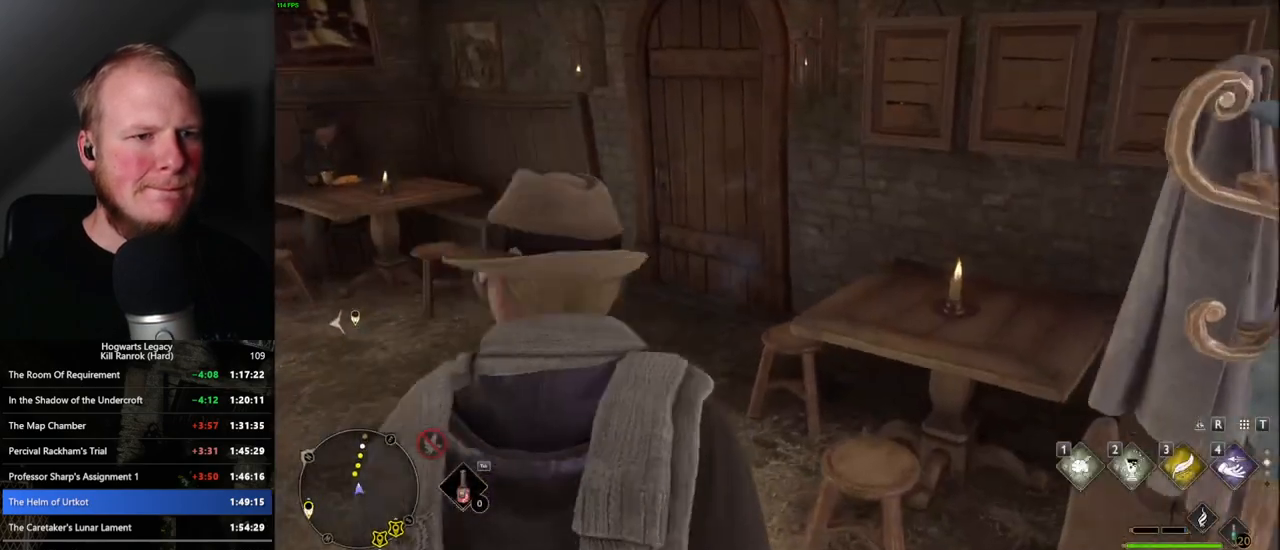
{"keys": ["w"], "mouse": [], "events": [[150, "a", "down"], [234, "a", "up"]]}
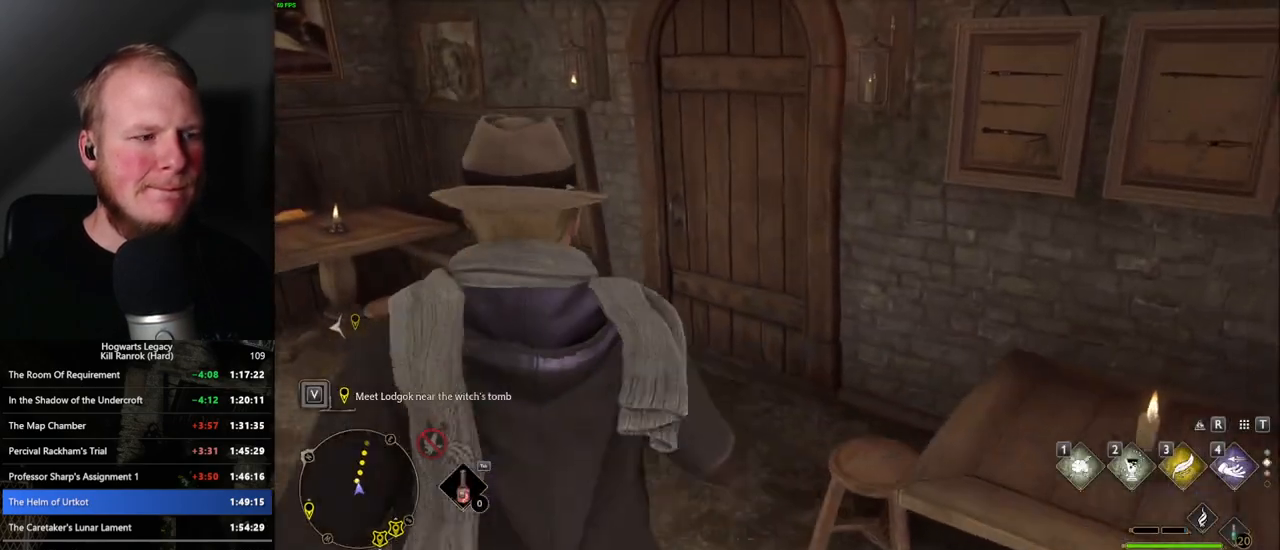
{"keys": ["w"], "mouse": [], "events": []}
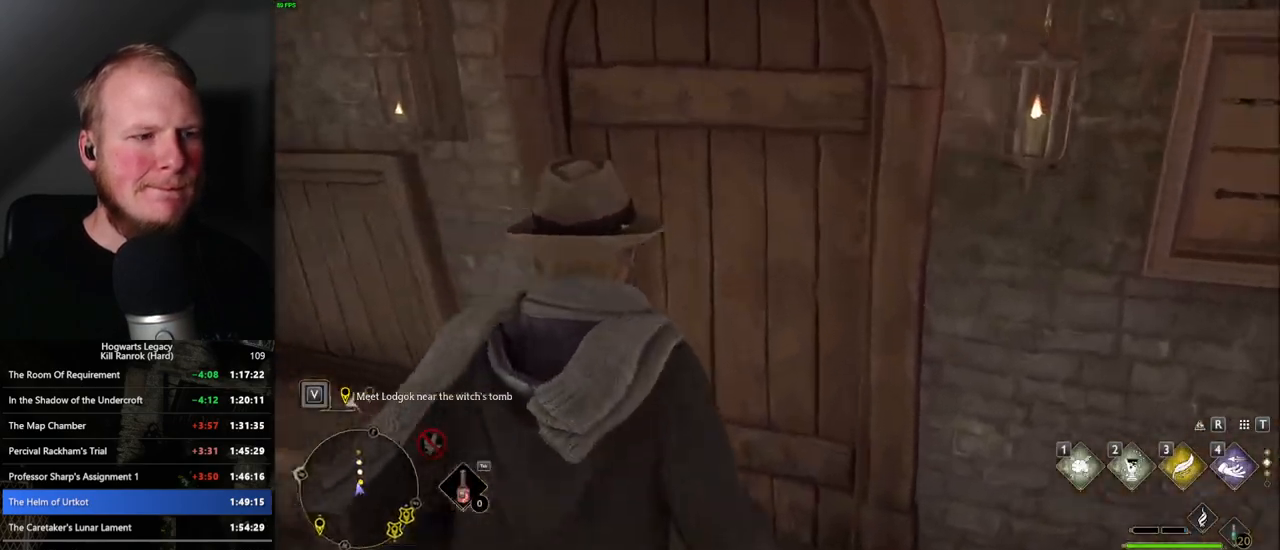
{"keys": ["w"], "mouse": [], "events": []}
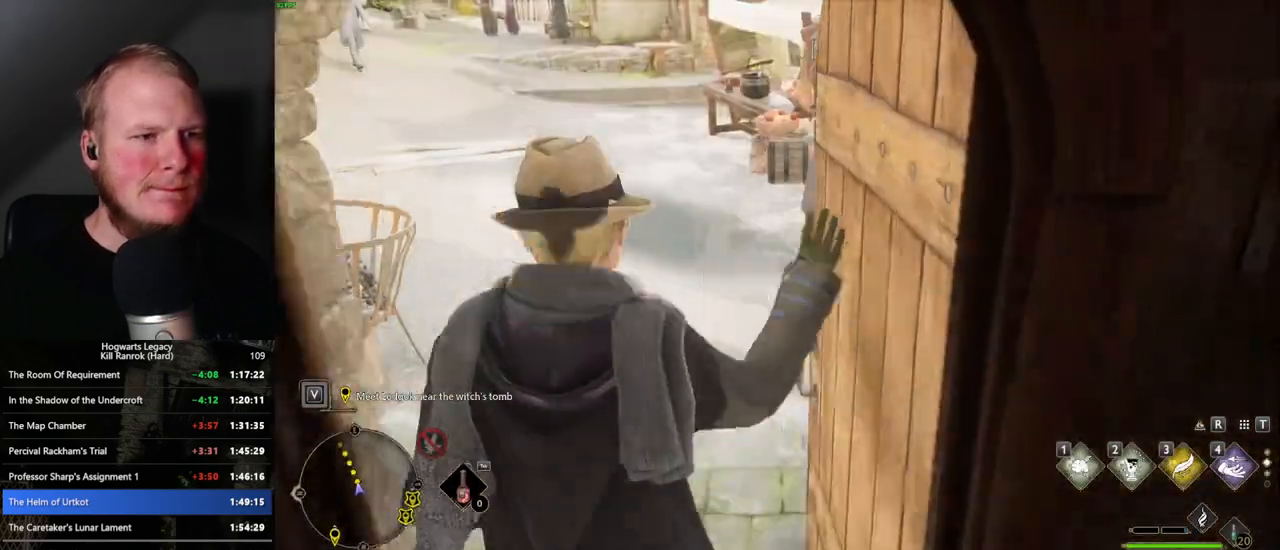
{"keys": ["w"], "mouse": [], "events": []}
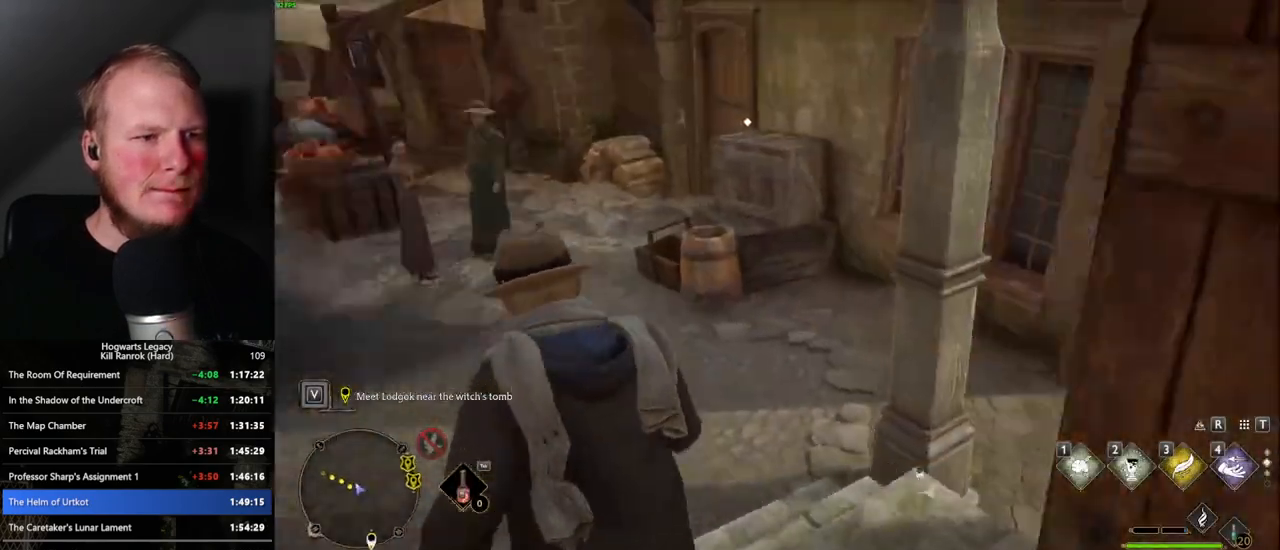
{"keys": ["d", "w"], "mouse": [], "events": [[400, "d", "down"]]}
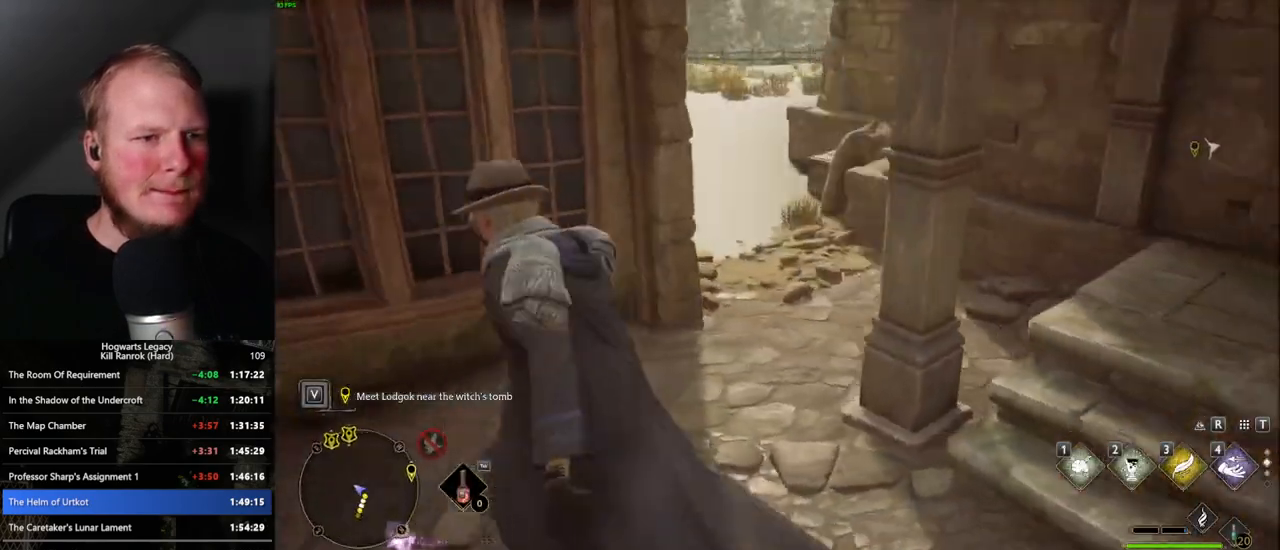
{"keys": ["space", "w"], "mouse": [], "events": [[217, "space", "down"], [350, "d", "up"]]}
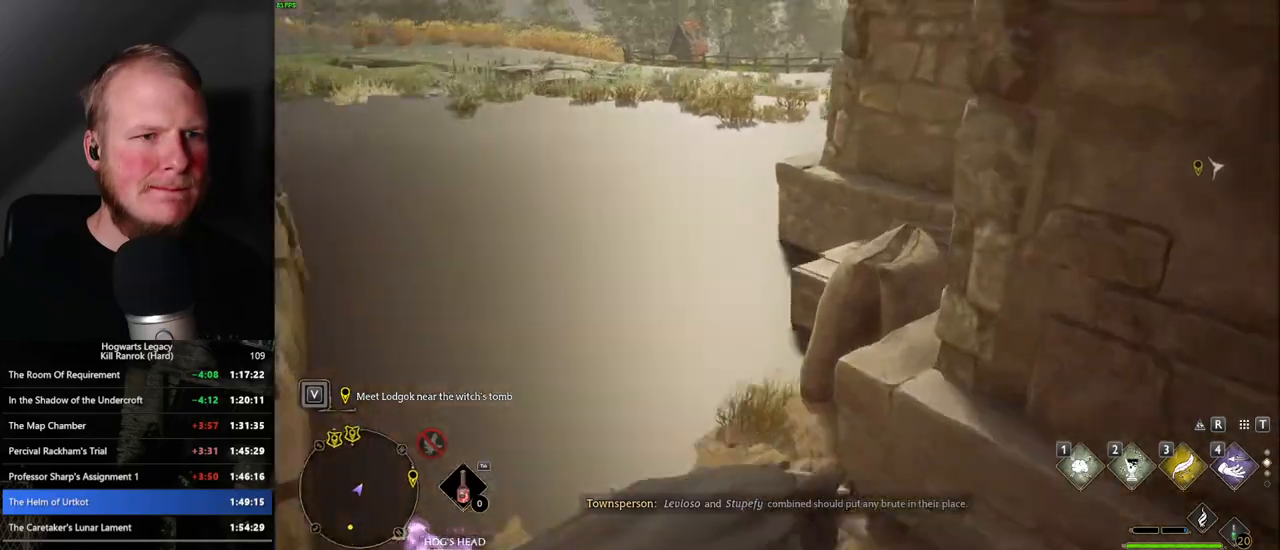
{"keys": ["w"], "mouse": [], "events": [[334, "space", "up"]]}
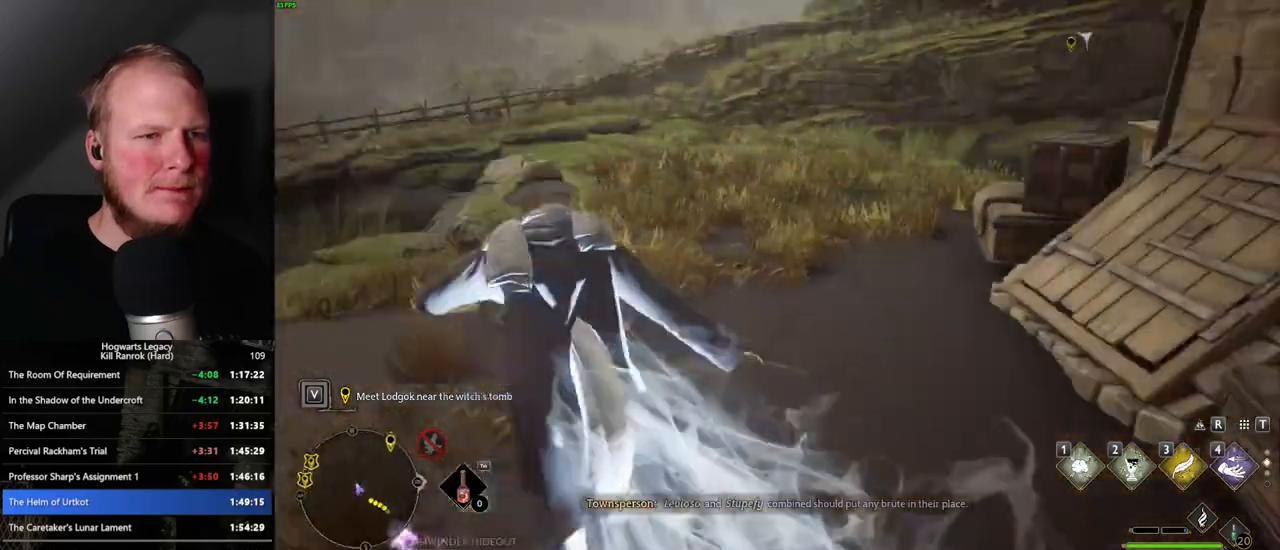
{"keys": ["space", "w"], "mouse": [], "events": [[167, "space", "down"]]}
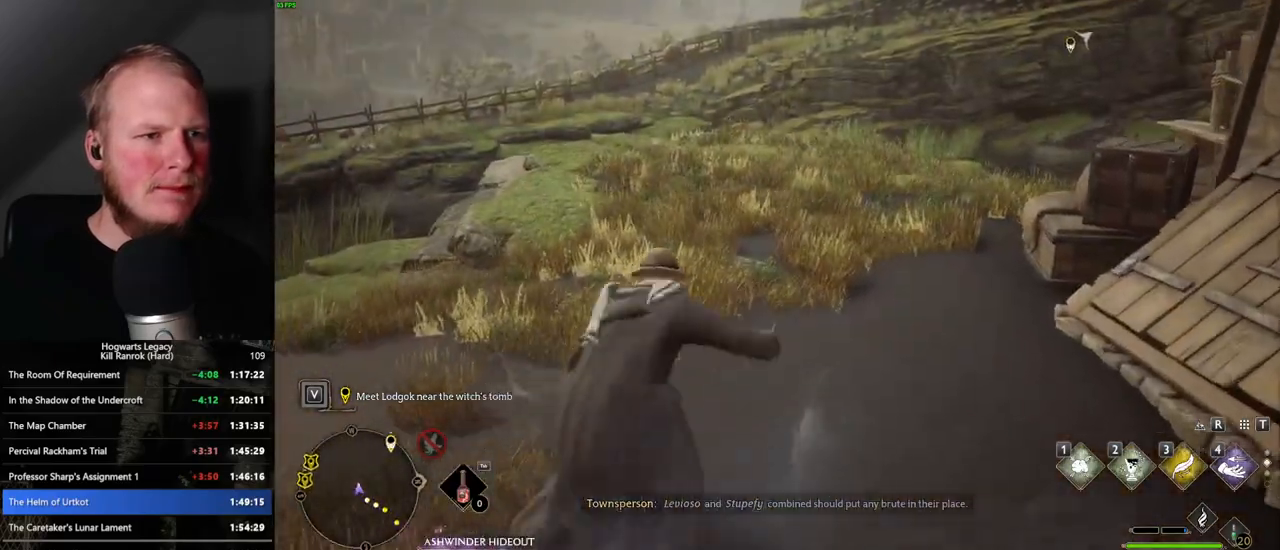
{"keys": ["w"], "mouse": [], "events": [[400, "space", "up"]]}
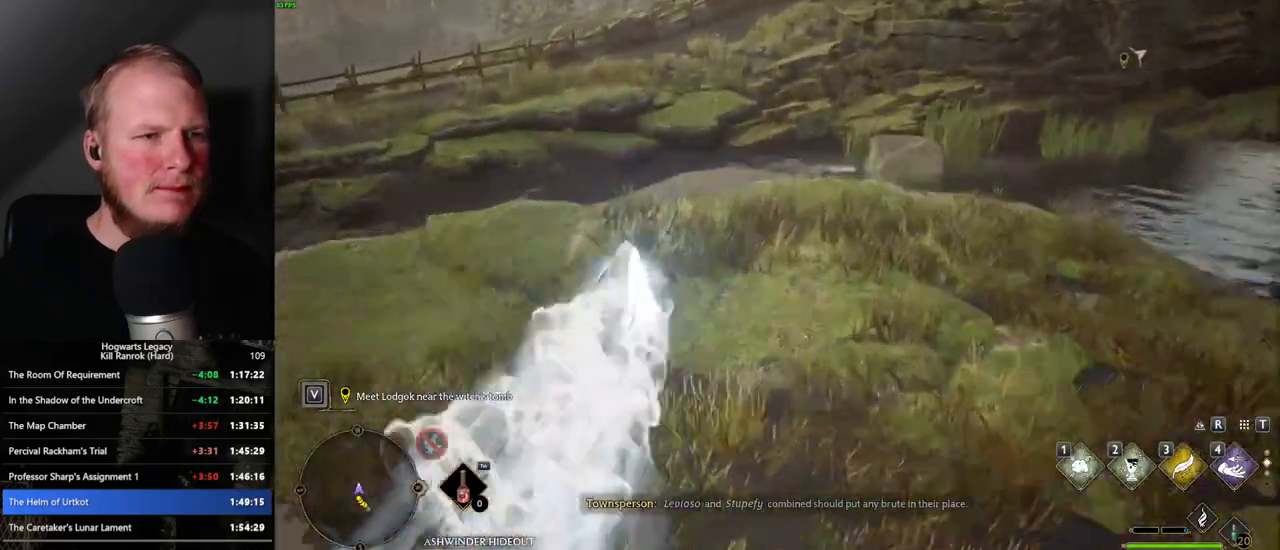
{"keys": ["w"], "mouse": [], "events": []}
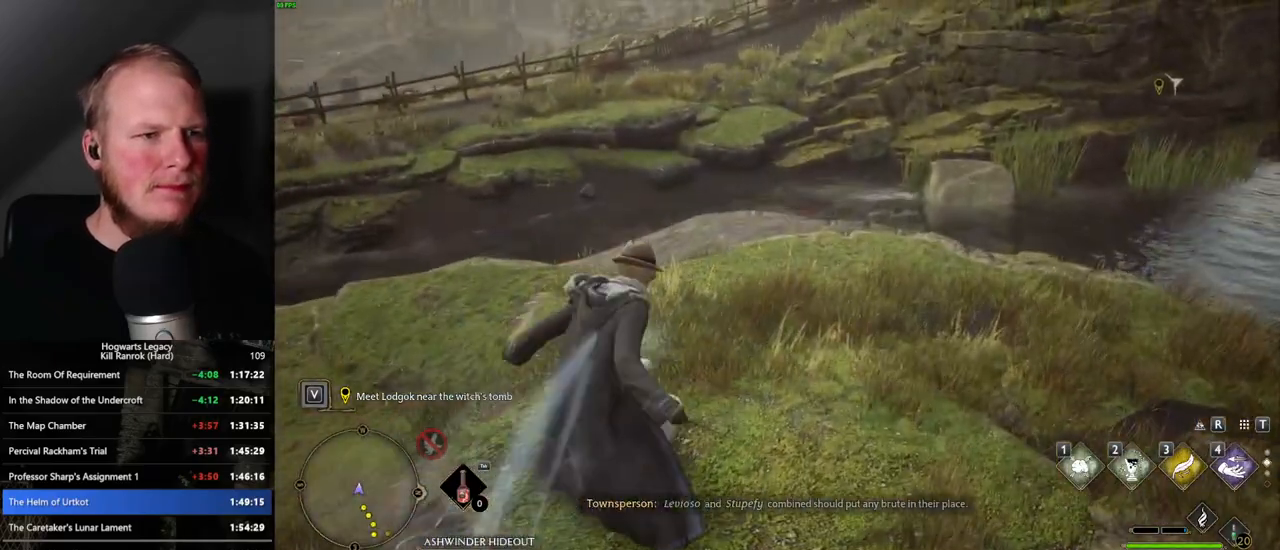
{"keys": ["space", "w"], "mouse": [], "events": [[200, "space", "down"]]}
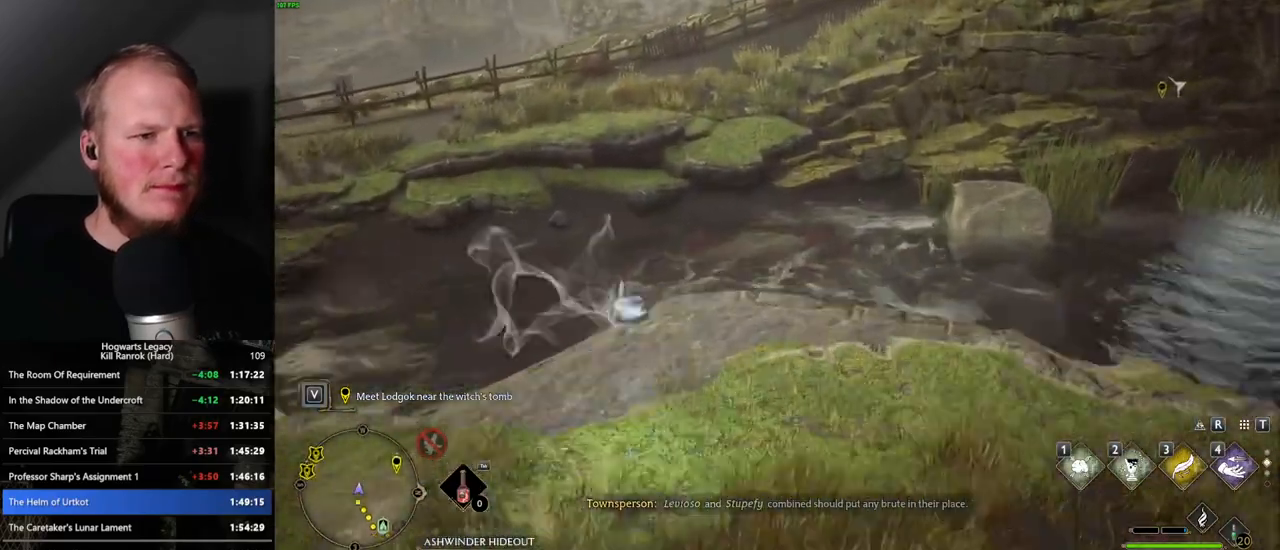
{"keys": ["w"], "mouse": ["mb5"], "events": [[267, "space", "up"], [367, "mouse_mb5", "down"]]}
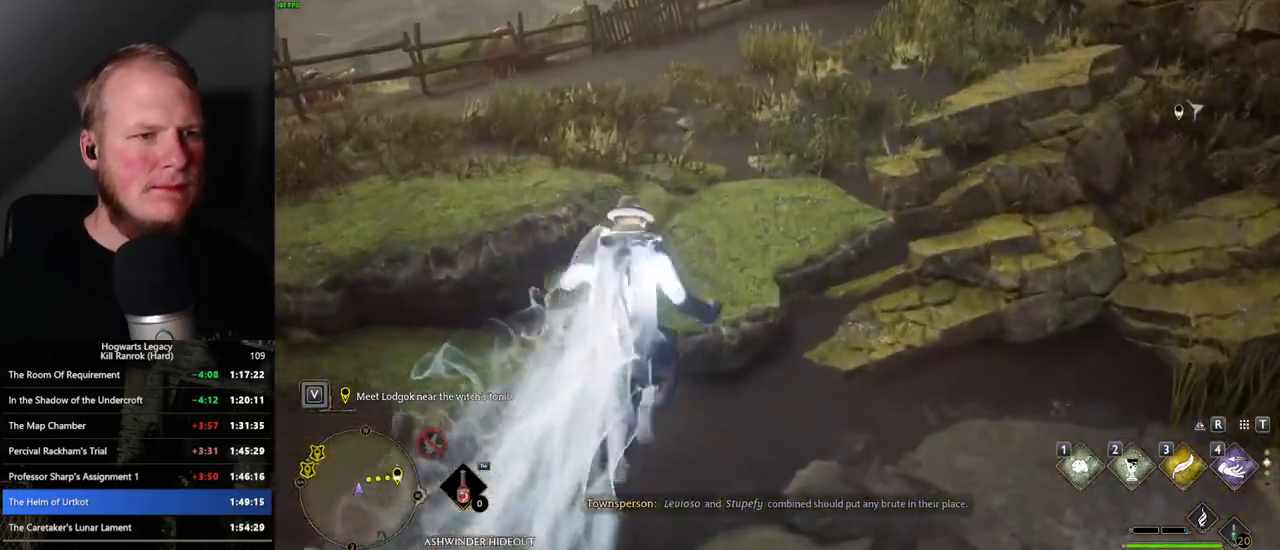
{"keys": ["w"], "mouse": [], "events": [[34, "mouse_mb5", "up"]]}
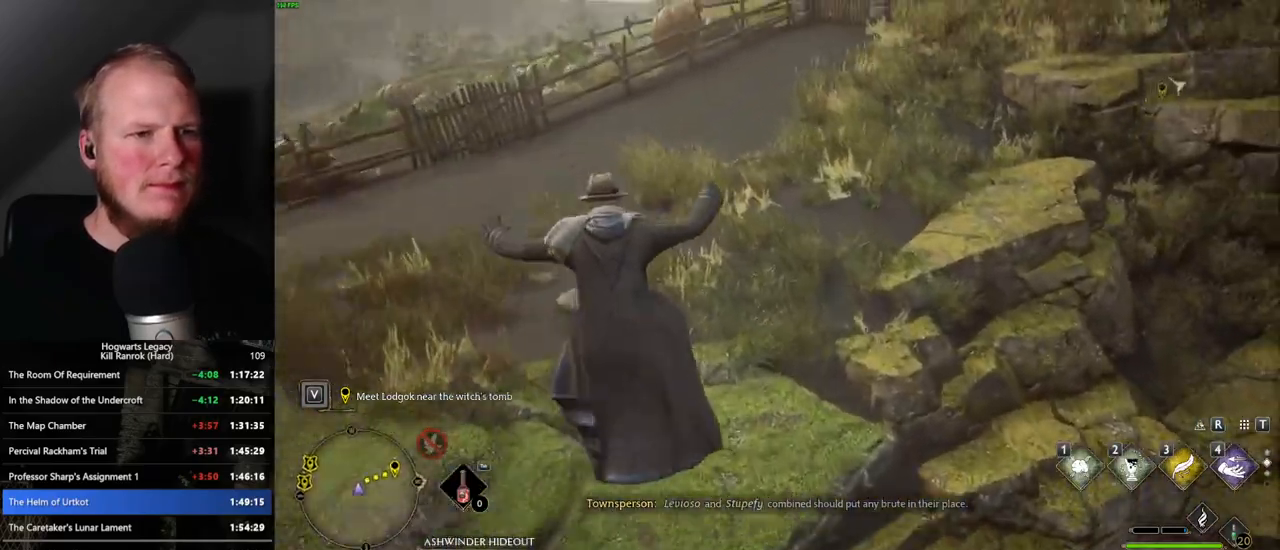
{"keys": ["space", "w"], "mouse": [], "events": [[117, "space", "down"]]}
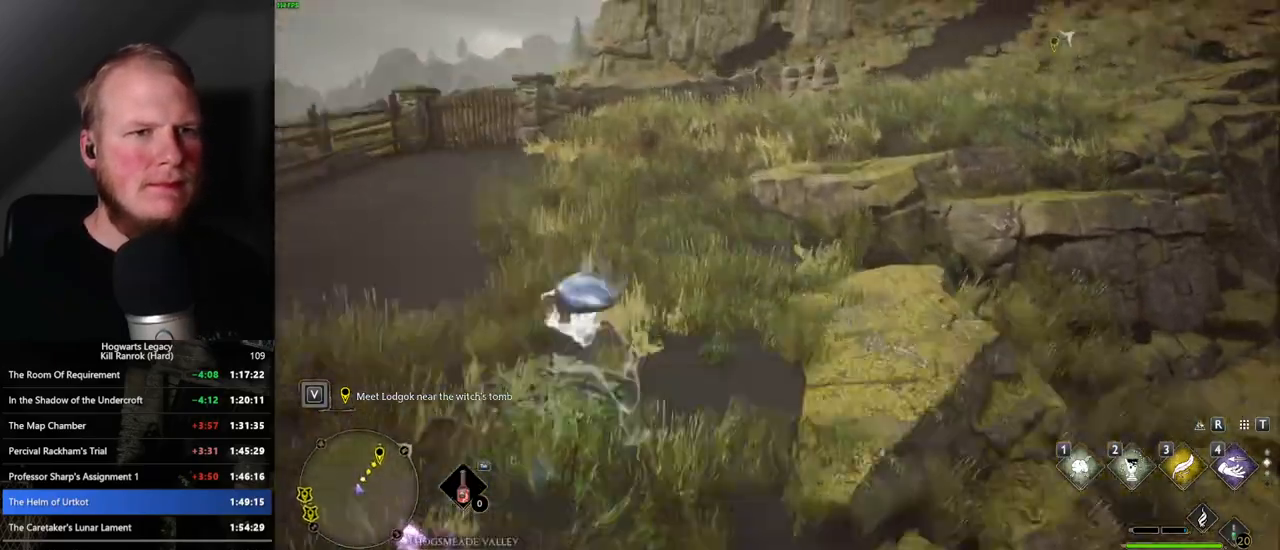
{"keys": ["w"], "mouse": [], "events": [[350, "space", "up"]]}
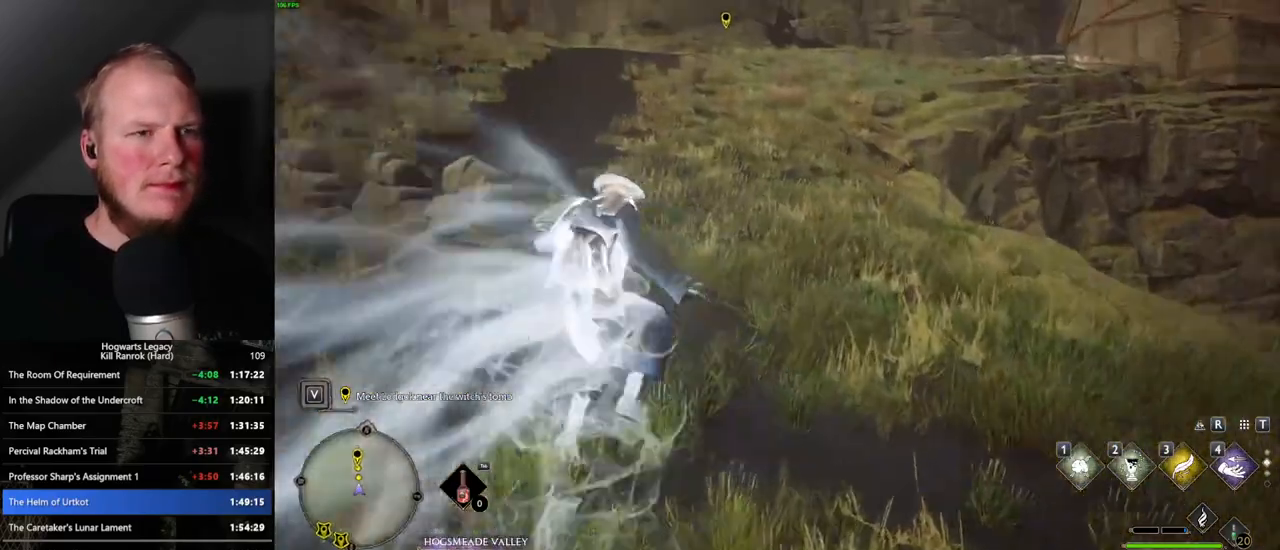
{"keys": ["space", "w"], "mouse": [], "events": [[150, "space", "down"]]}
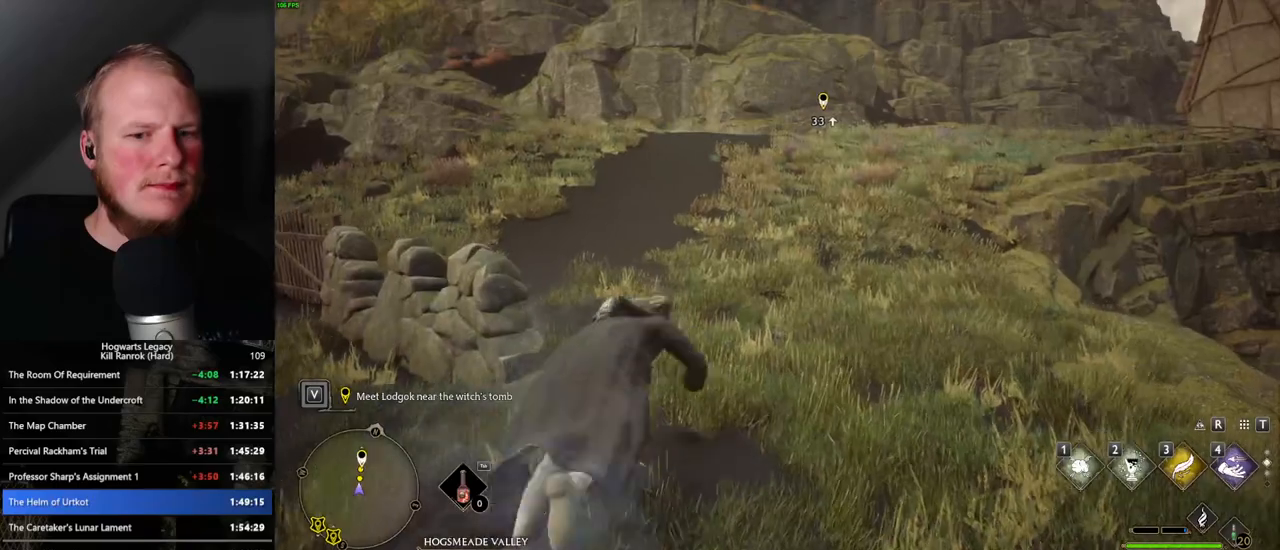
{"keys": ["w"], "mouse": [], "events": [[267, "mouse_wheel", "down"], [284, "mouse_wheel", "up"], [450, "space", "up"]]}
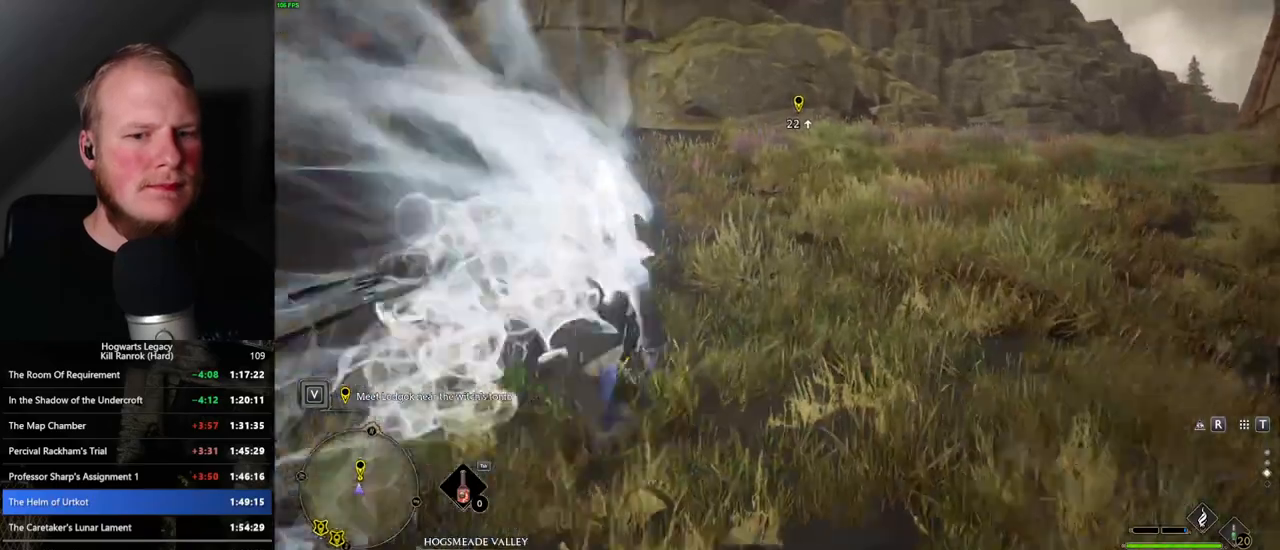
{"keys": ["space", "w"], "mouse": [], "events": [[150, "space", "down"]]}
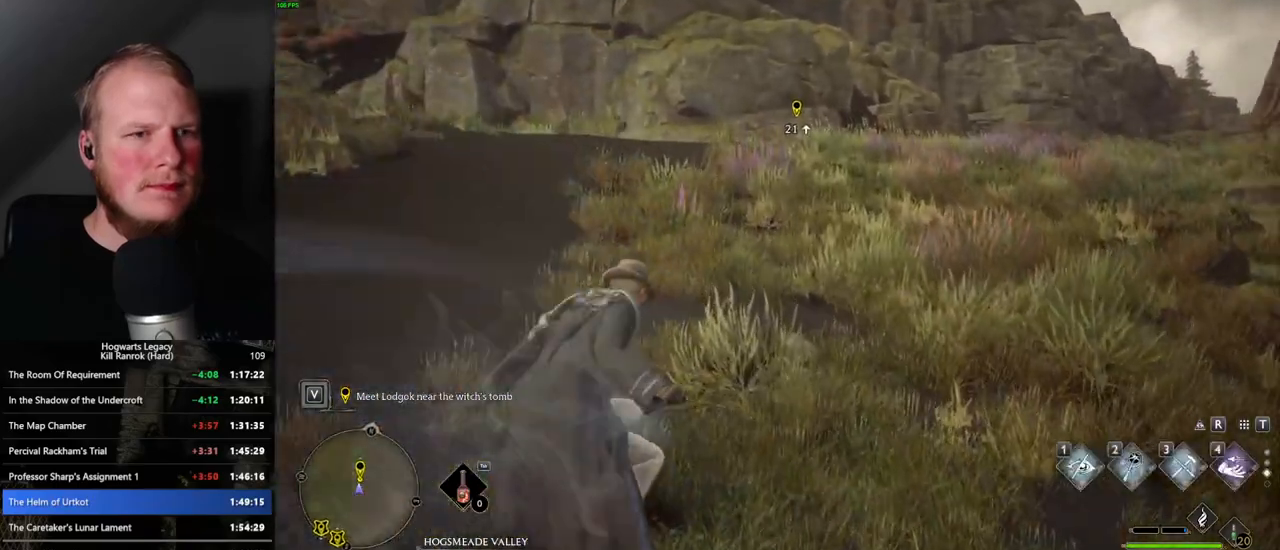
{"keys": ["space", "w"], "mouse": [], "events": []}
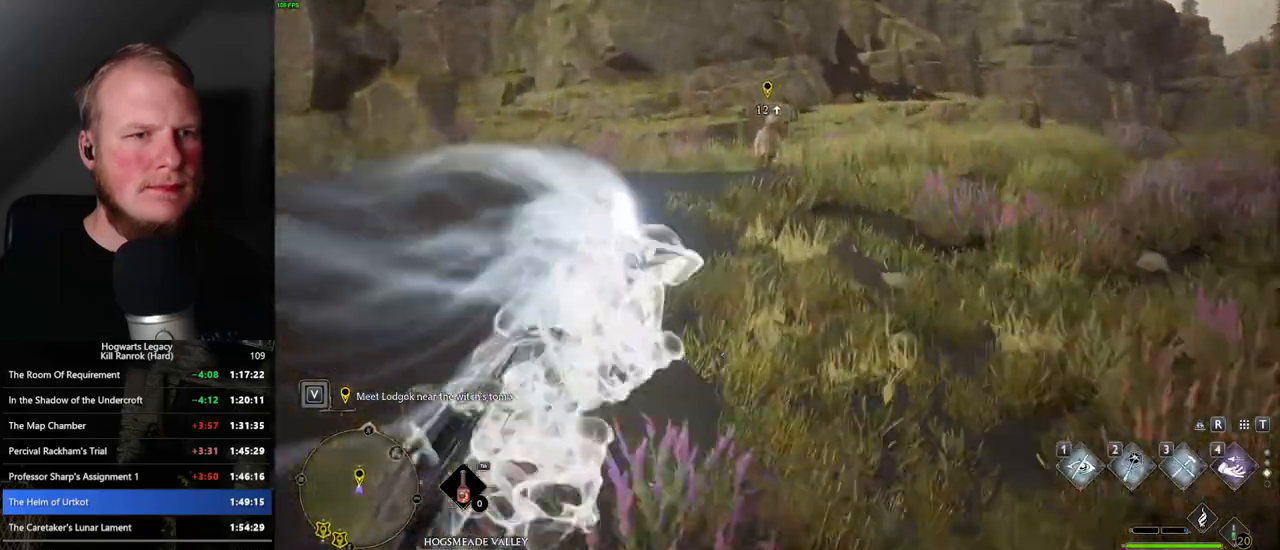
{"keys": ["space", "w"], "mouse": [], "events": [[100, "space", "up"], [450, "space", "down"]]}
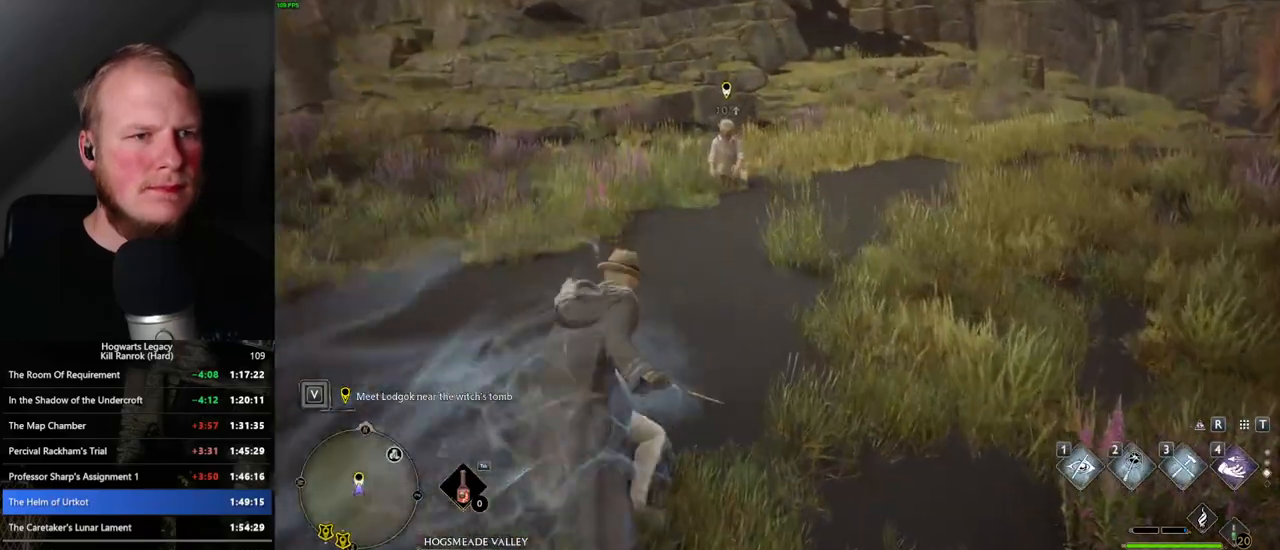
{"keys": ["space", "w"], "mouse": [], "events": []}
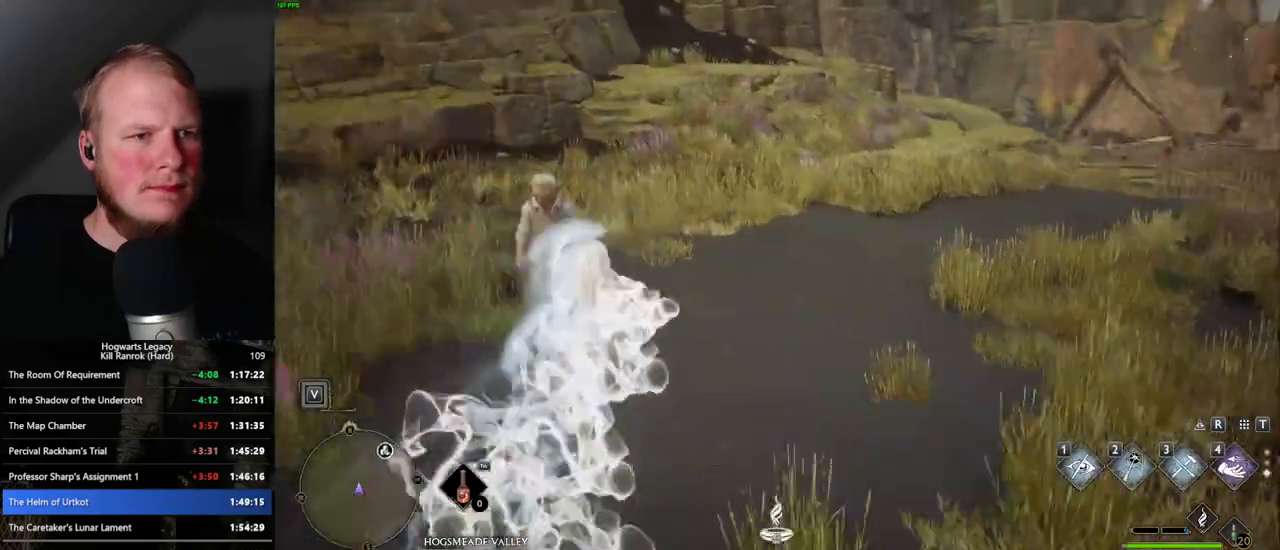
{"keys": ["w"], "mouse": [], "events": [[217, "space", "up"]]}
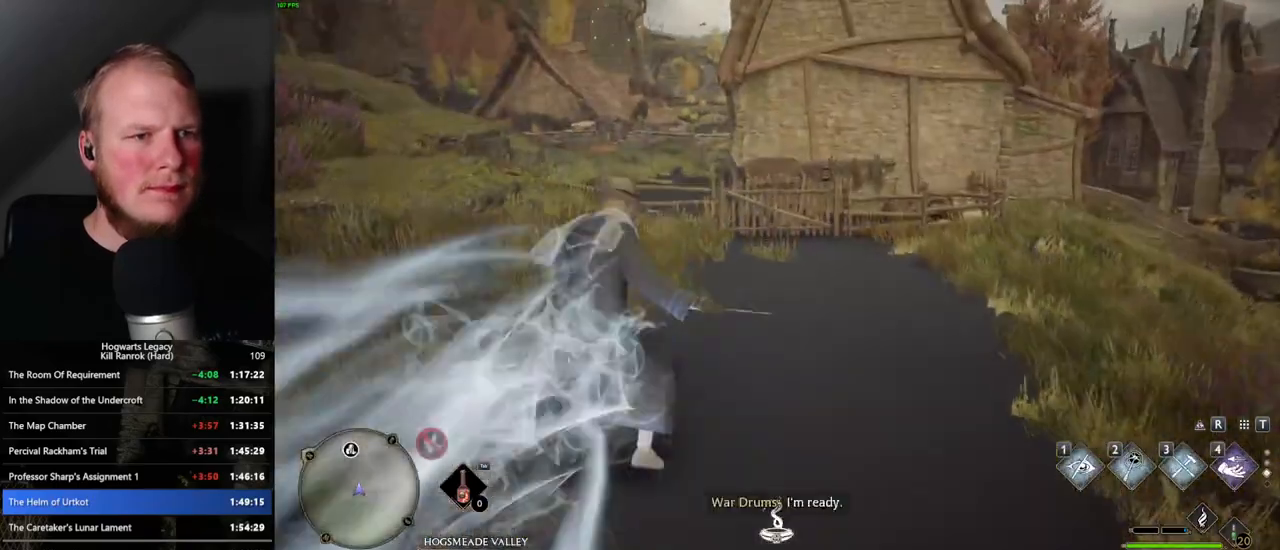
{"keys": ["space", "w"], "mouse": [], "events": [[100, "space", "down"]]}
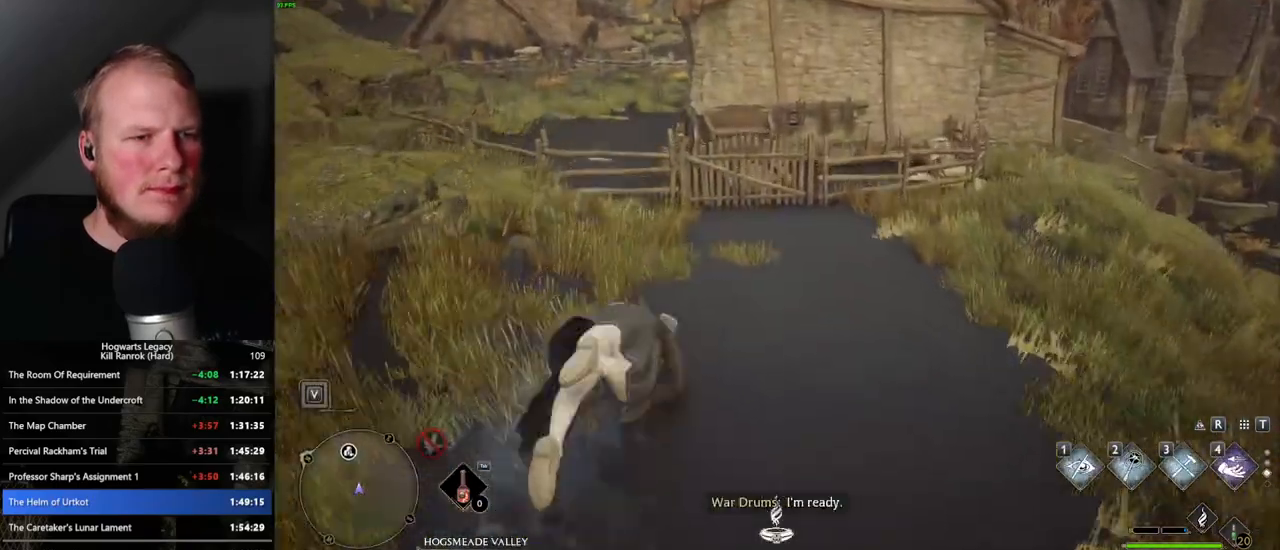
{"keys": ["w"], "mouse": [], "events": [[150, "space", "up"]]}
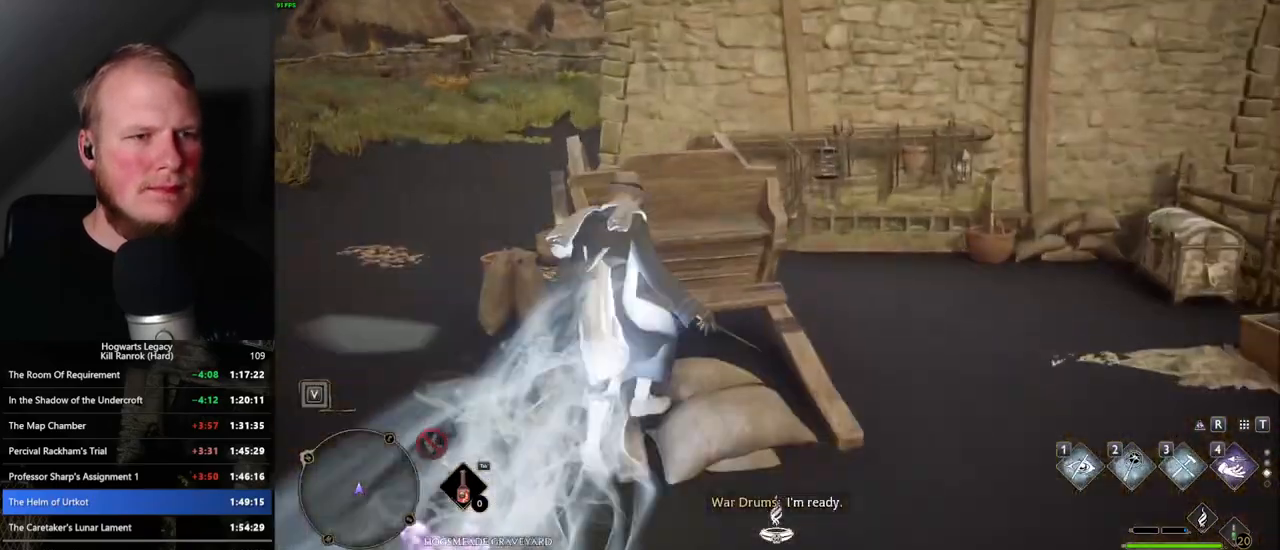
{"keys": ["w"], "mouse": [], "events": [[300, "1", "down"], [400, "1", "up"]]}
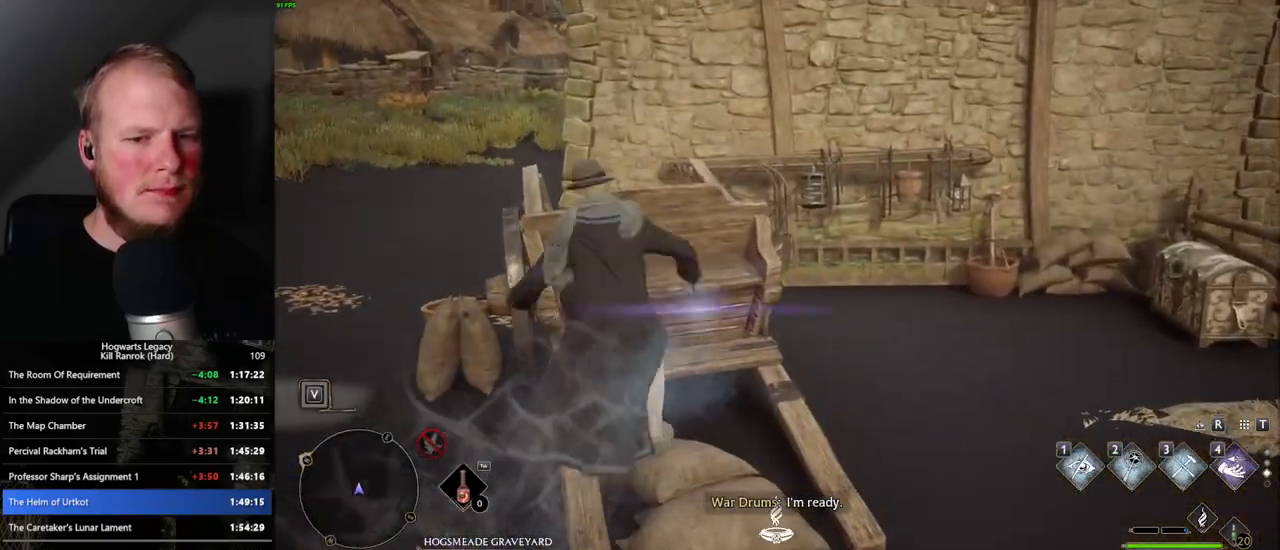
{"keys": ["w"], "mouse": [], "events": []}
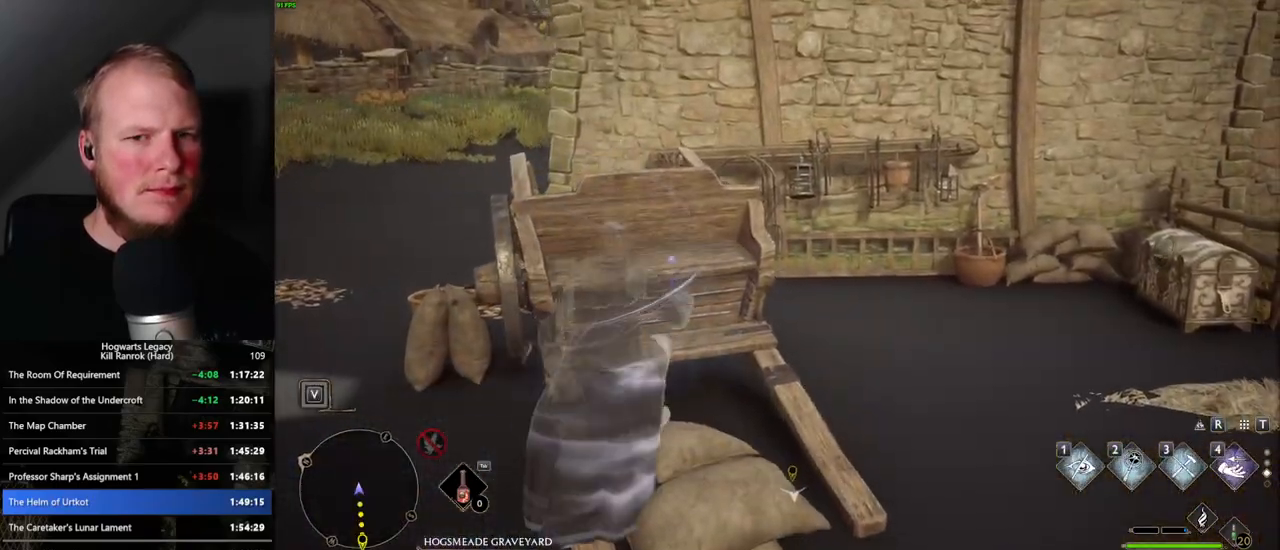
{"keys": ["w"], "mouse": [], "events": [[67, "mouse_mb5", "down"], [84, "d", "down"], [217, "mouse_mb5", "up"], [500, "d", "up"]]}